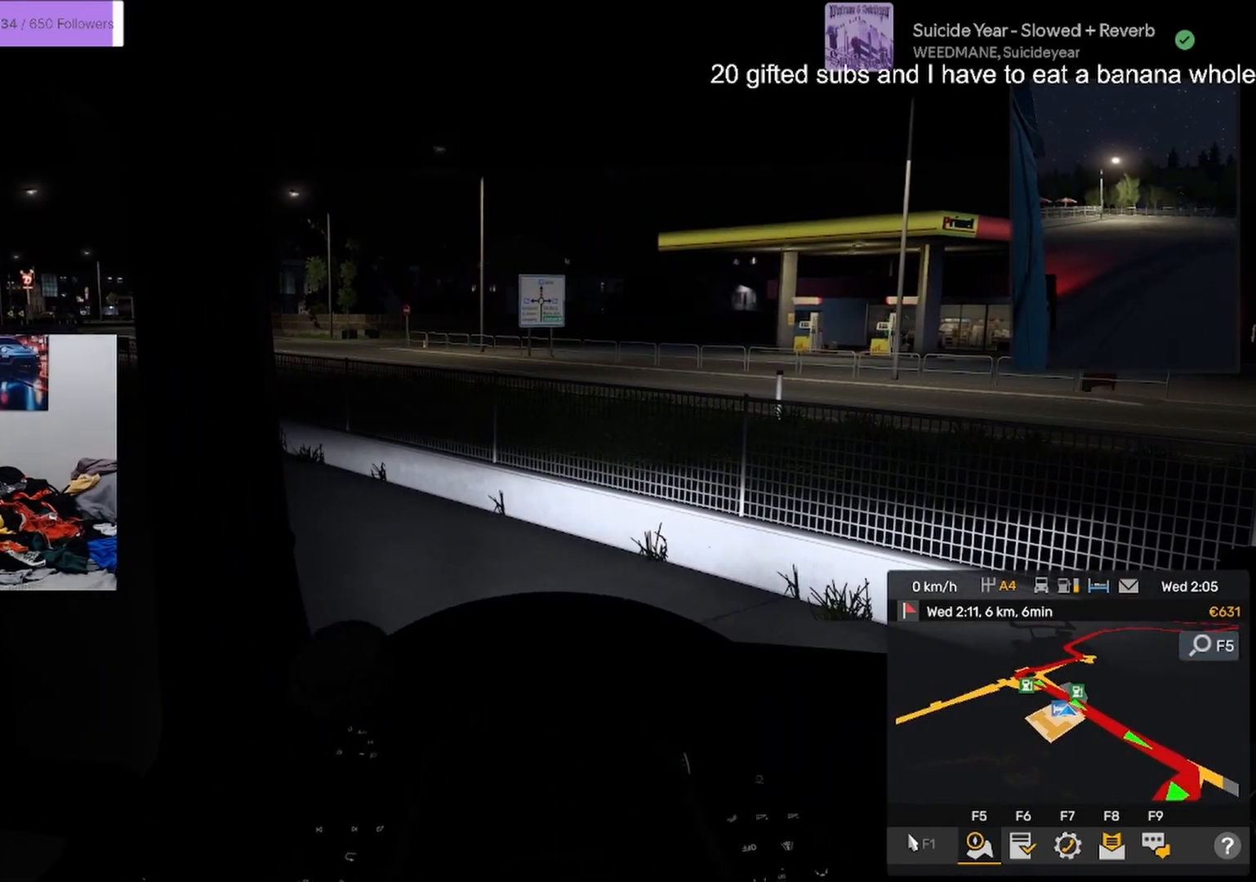
Gameplay with a controller (PlayStation layout); each line is a JSON object with the inputs held at the frame after it. "events" lists button and stick changes between this image and that frame as [ms after this image, input, new state], when the widget could be followed in between. Not read: TOUCHPAD.
{"buttons": ["L2"], "left_stick": "left", "right_stick": "center", "events": []}
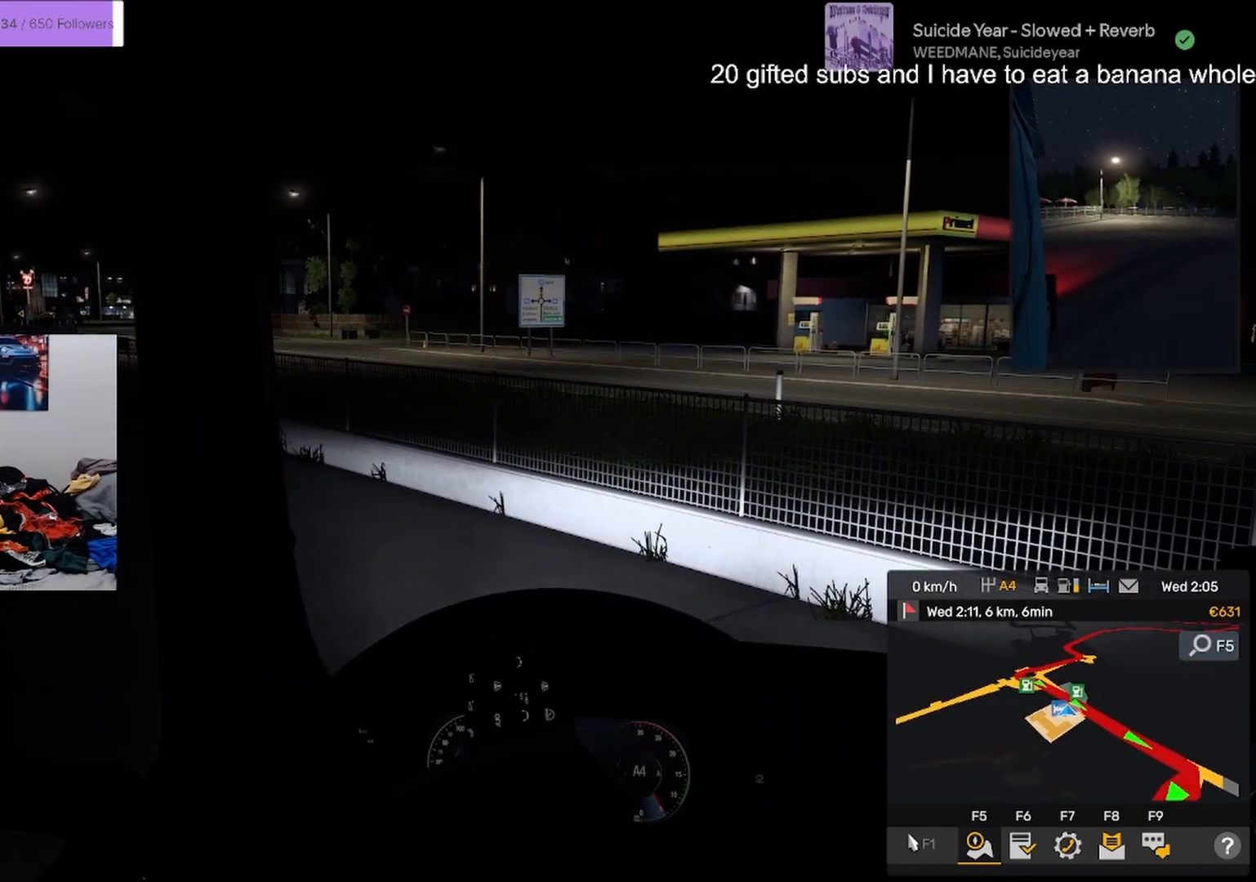
{"buttons": ["L2"], "left_stick": "left", "right_stick": "center", "events": [[150, "L2", "up"], [234, "L2", "down"]]}
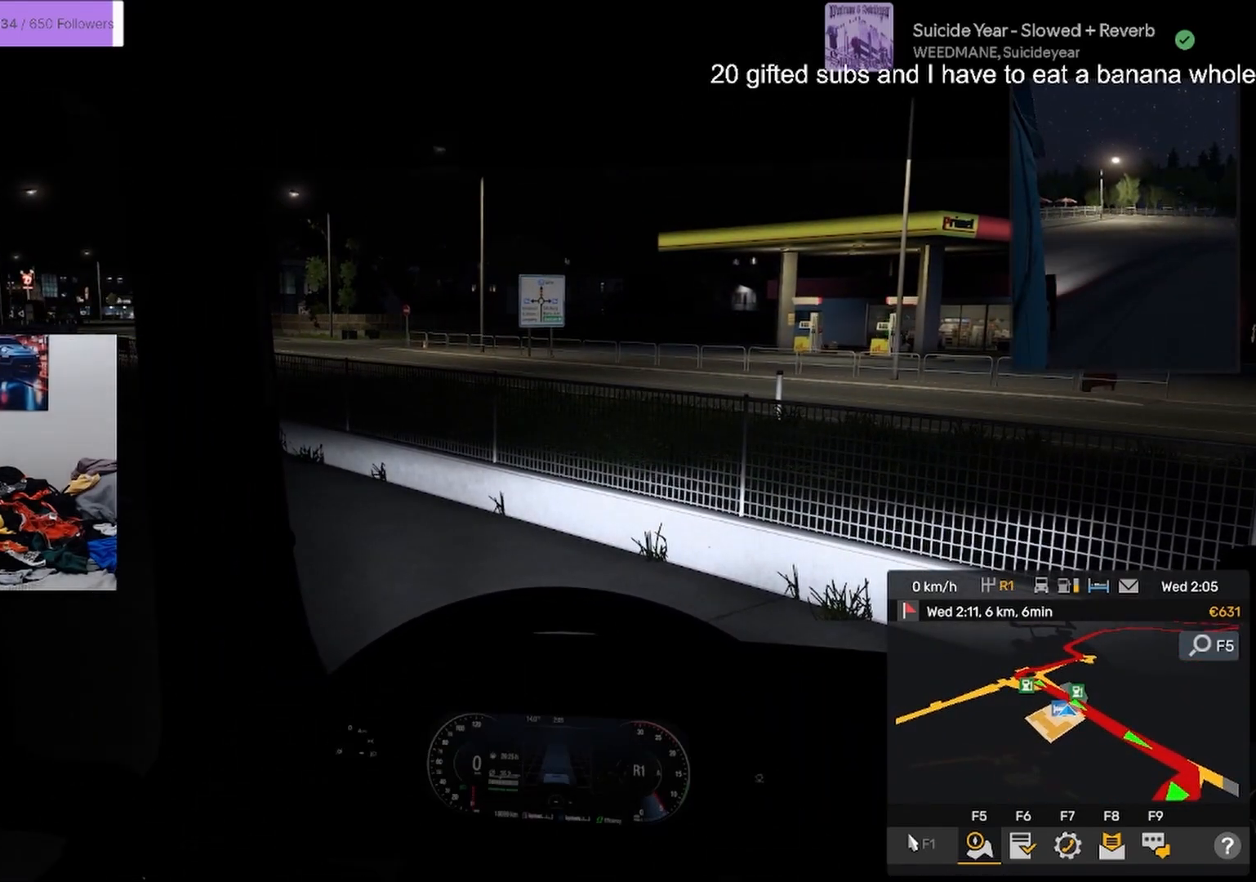
{"buttons": ["L2"], "left_stick": "left", "right_stick": "center", "events": []}
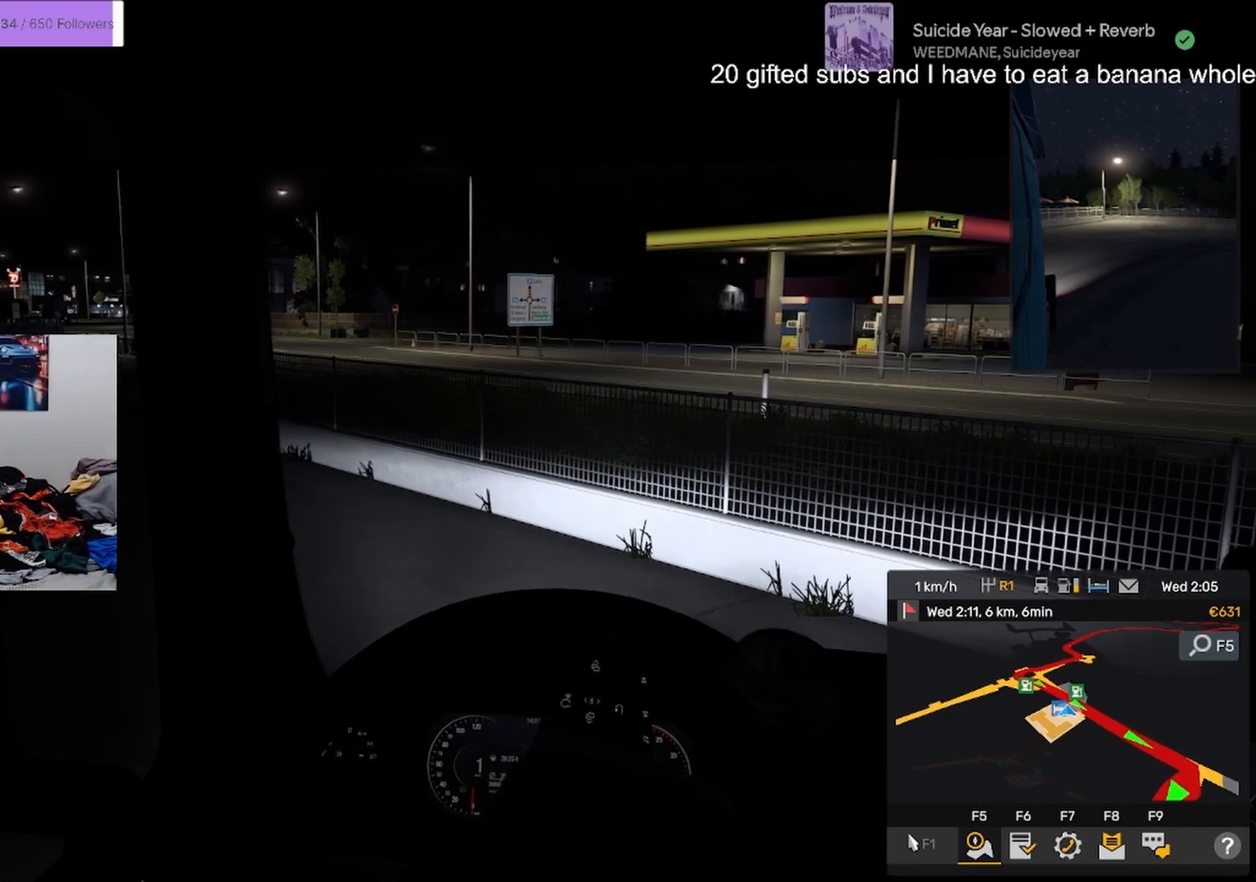
{"buttons": ["L2"], "left_stick": "left", "right_stick": "center", "events": []}
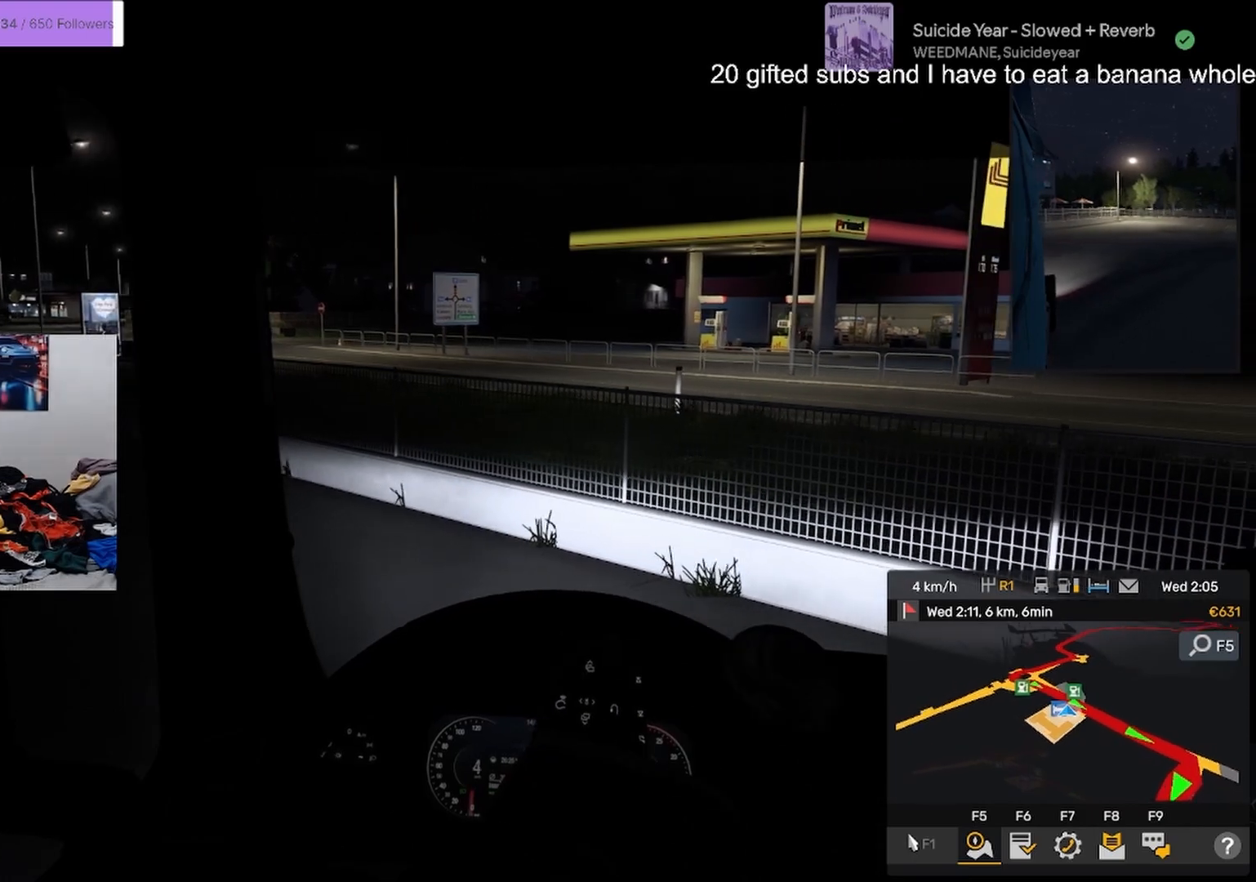
{"buttons": ["L2"], "left_stick": "left", "right_stick": "center", "events": []}
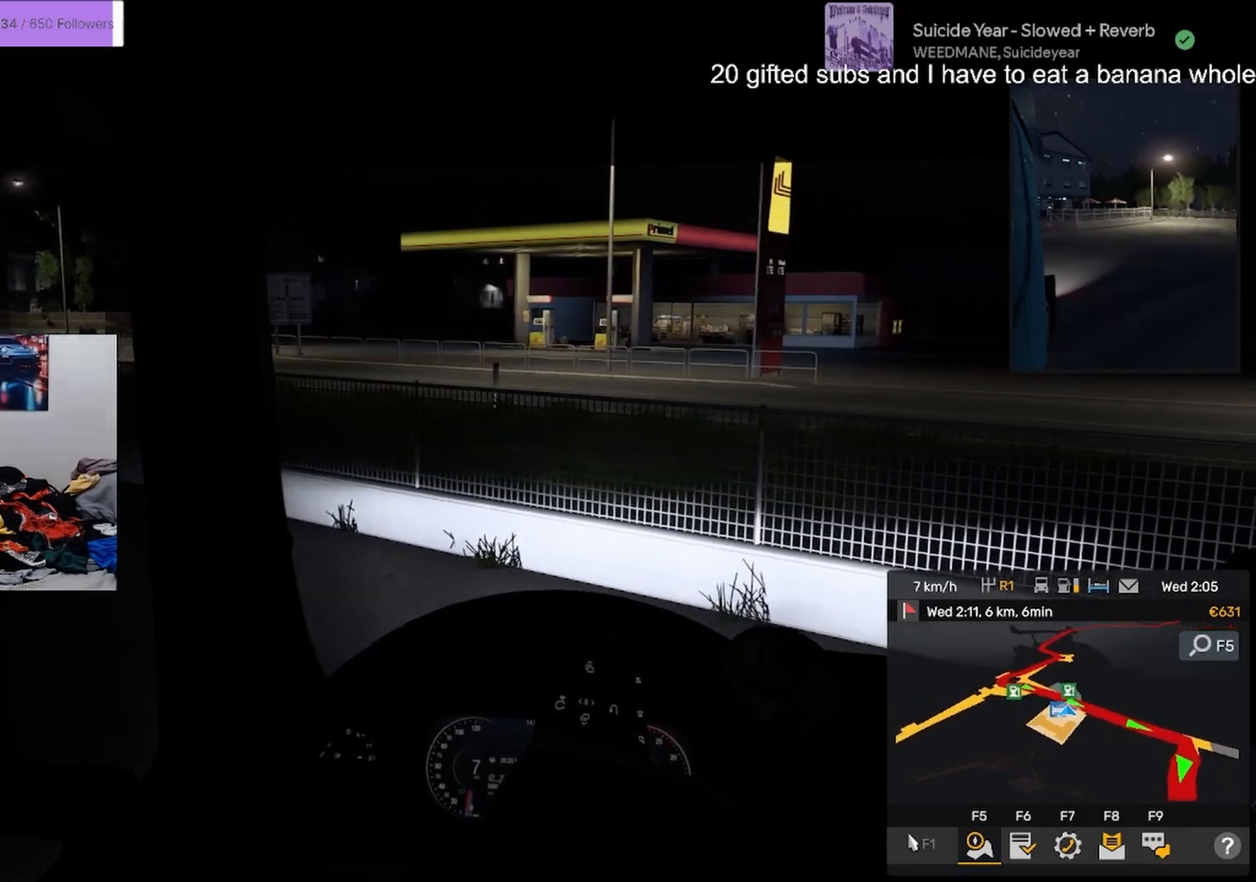
{"buttons": ["L2"], "left_stick": "left", "right_stick": "center", "events": []}
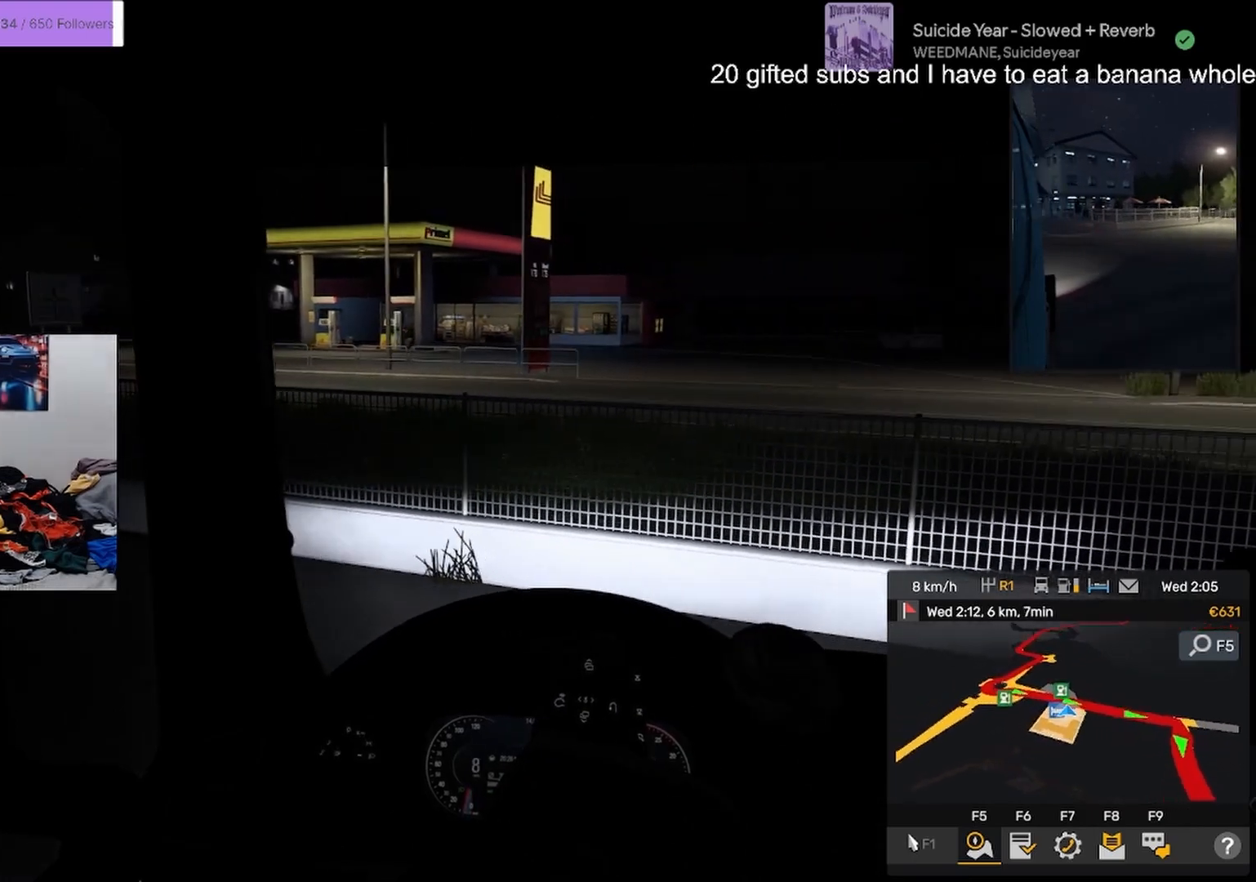
{"buttons": ["L2"], "left_stick": "left", "right_stick": "center", "events": []}
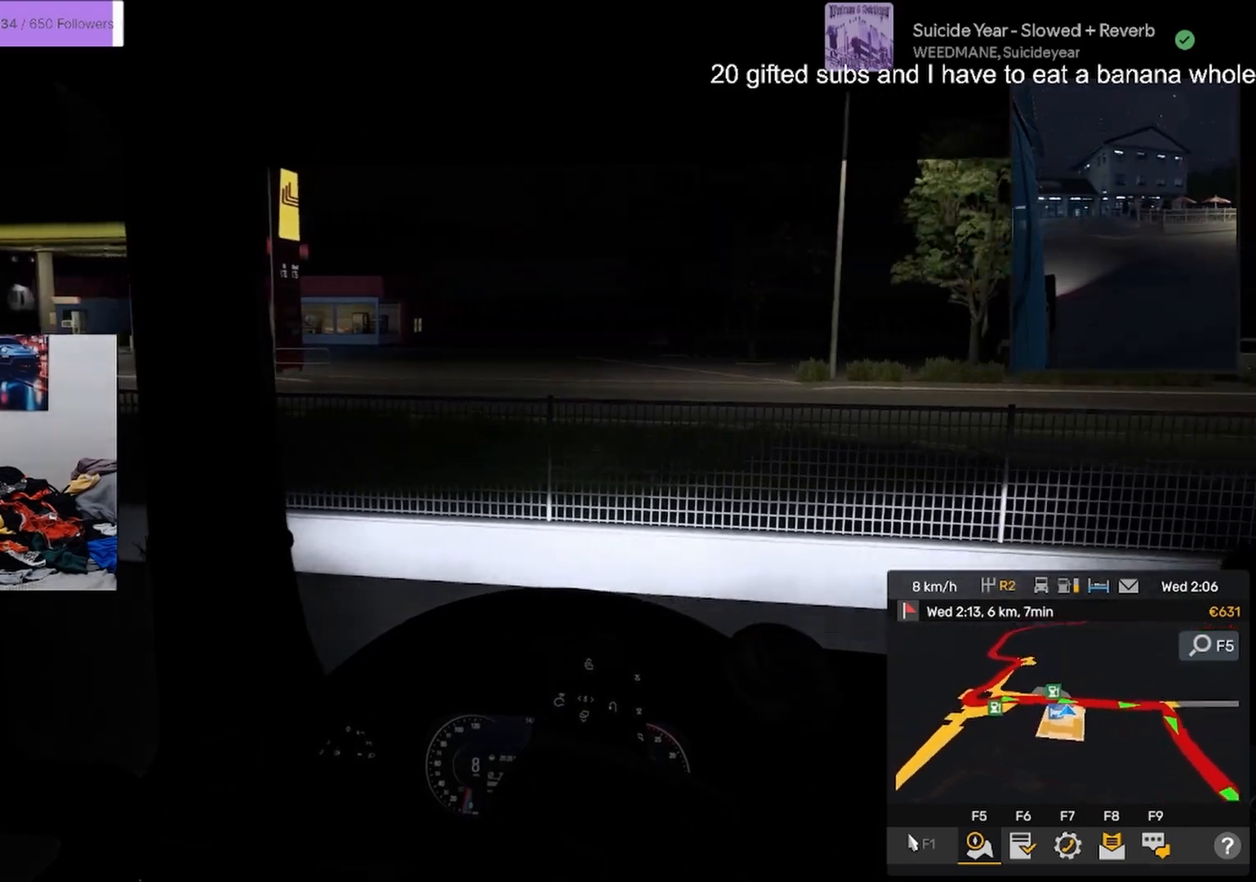
{"buttons": [], "left_stick": "left", "right_stick": "center", "events": [[84, "L2", "up"], [284, "R2", "down"], [434, "R2", "up"]]}
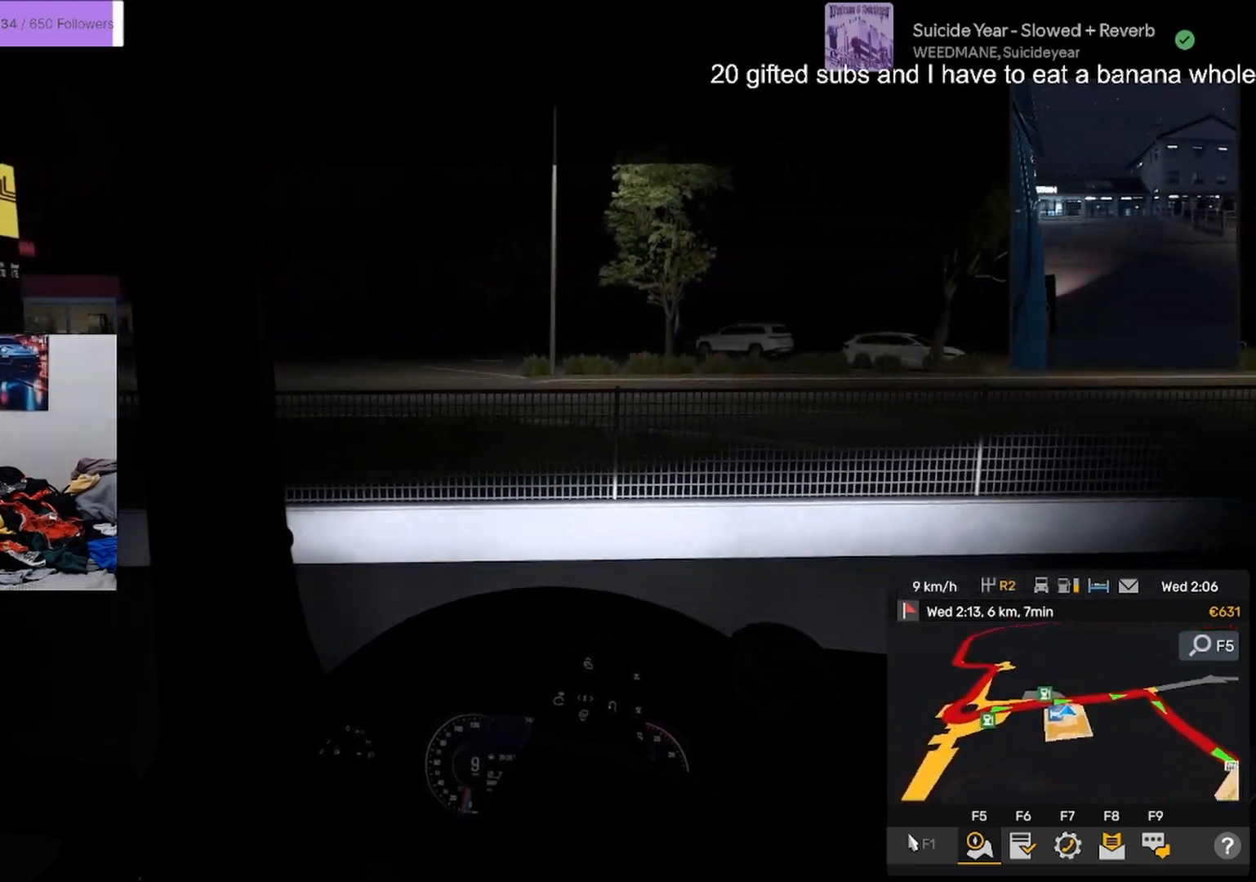
{"buttons": [], "left_stick": "left", "right_stick": "center", "events": []}
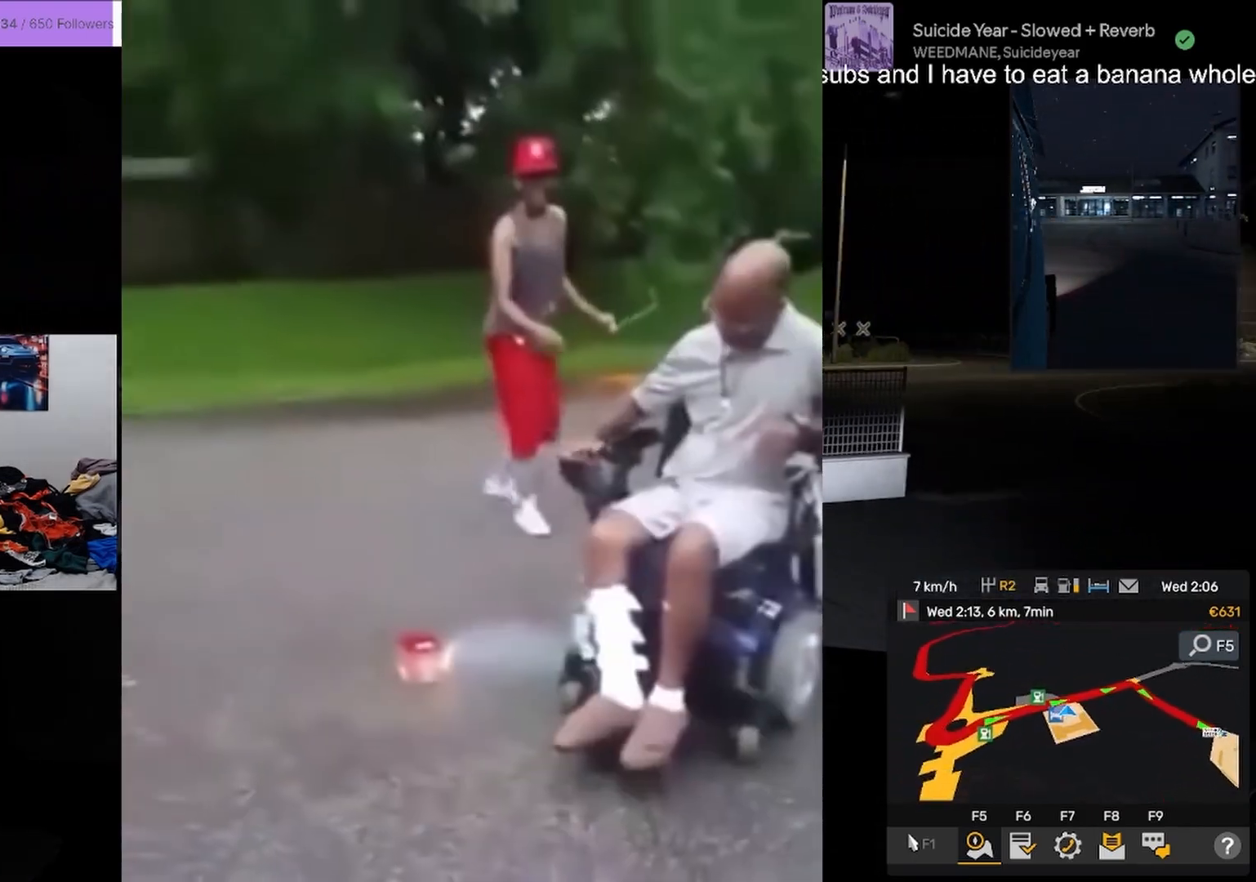
{"buttons": [], "left_stick": "right", "right_stick": "center", "events": [[267, "left_stick", "up-left"], [434, "left_stick", "right"]]}
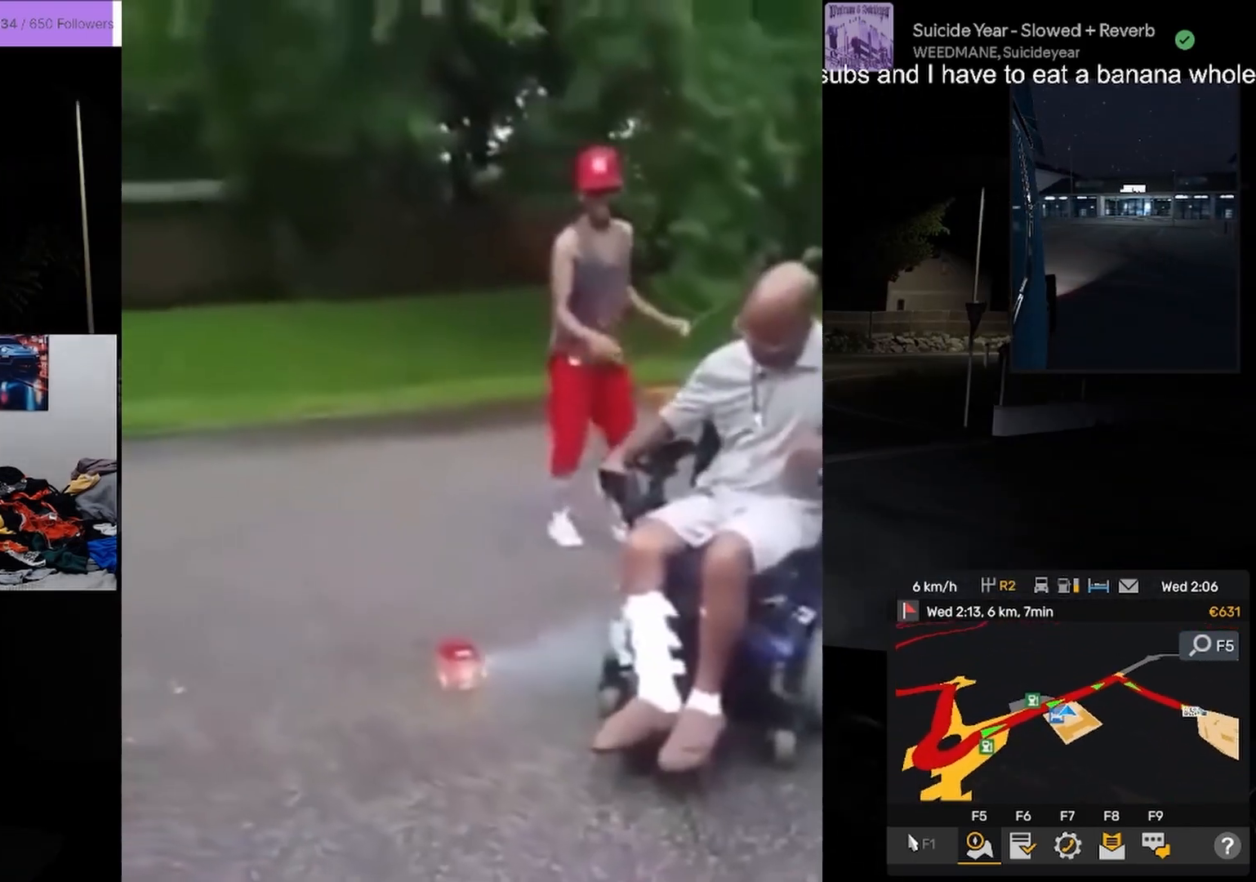
{"buttons": ["R2"], "left_stick": "right", "right_stick": "center", "events": [[83, "R2", "down"]]}
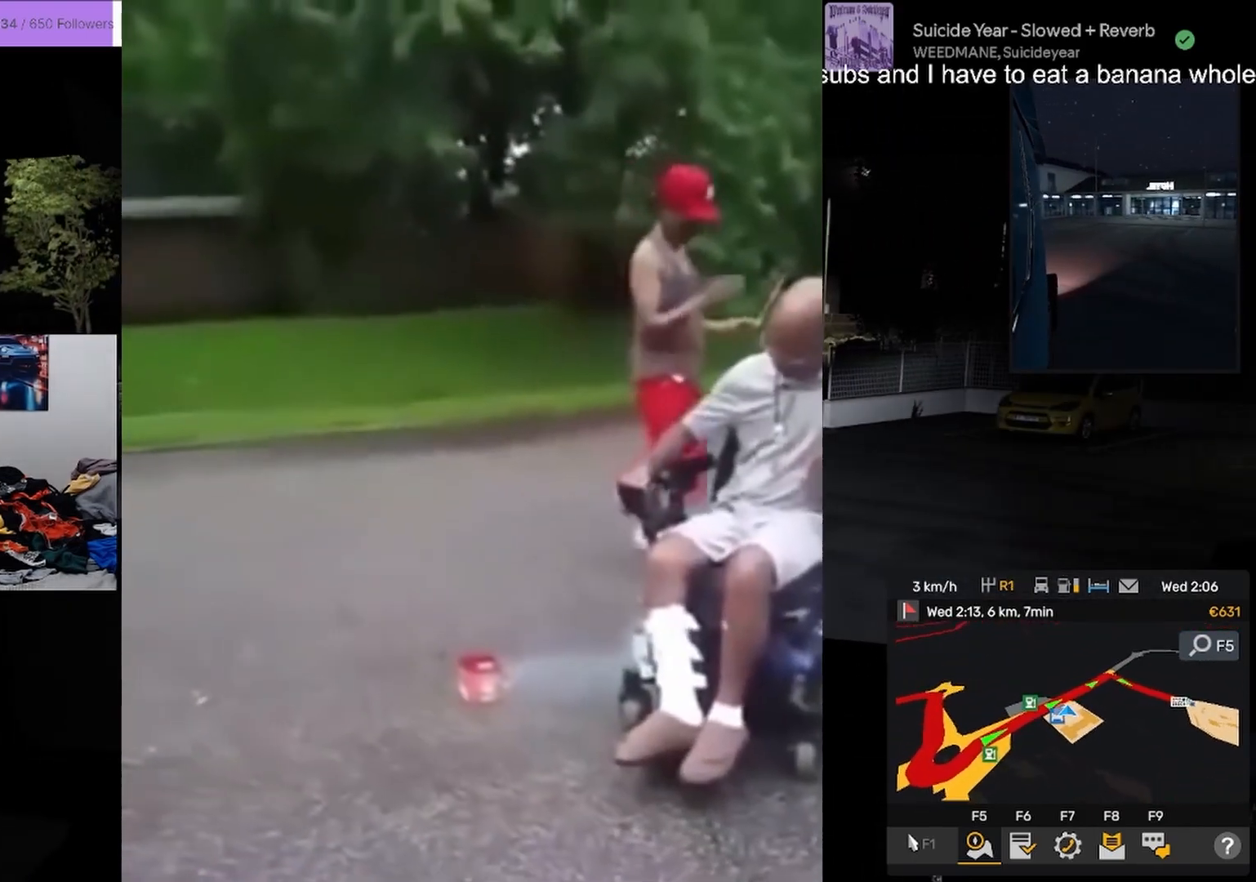
{"buttons": [], "left_stick": "right", "right_stick": "center", "events": [[451, "R2", "up"]]}
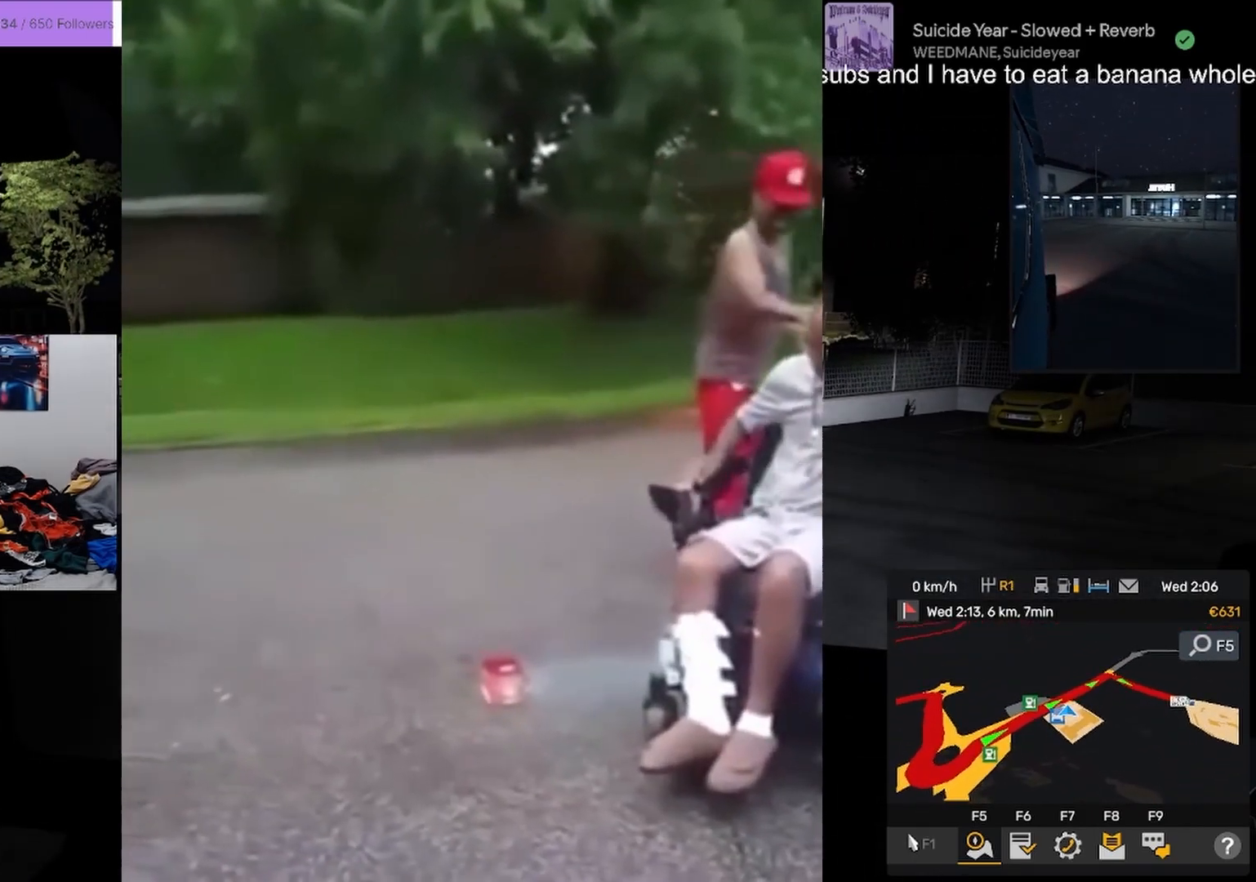
{"buttons": ["R2"], "left_stick": "right", "right_stick": "center", "events": [[183, "R2", "down"]]}
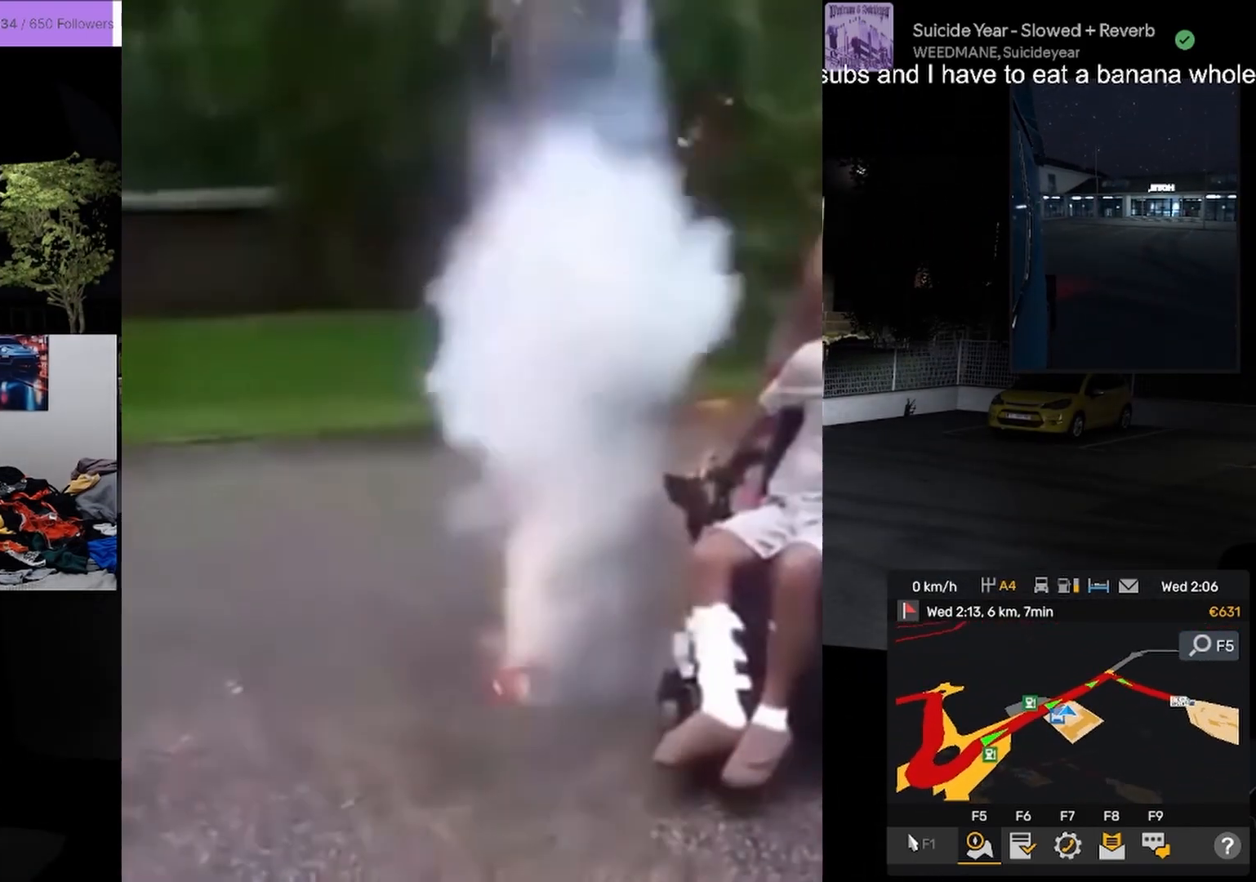
{"buttons": ["R2"], "left_stick": "right", "right_stick": "center", "events": []}
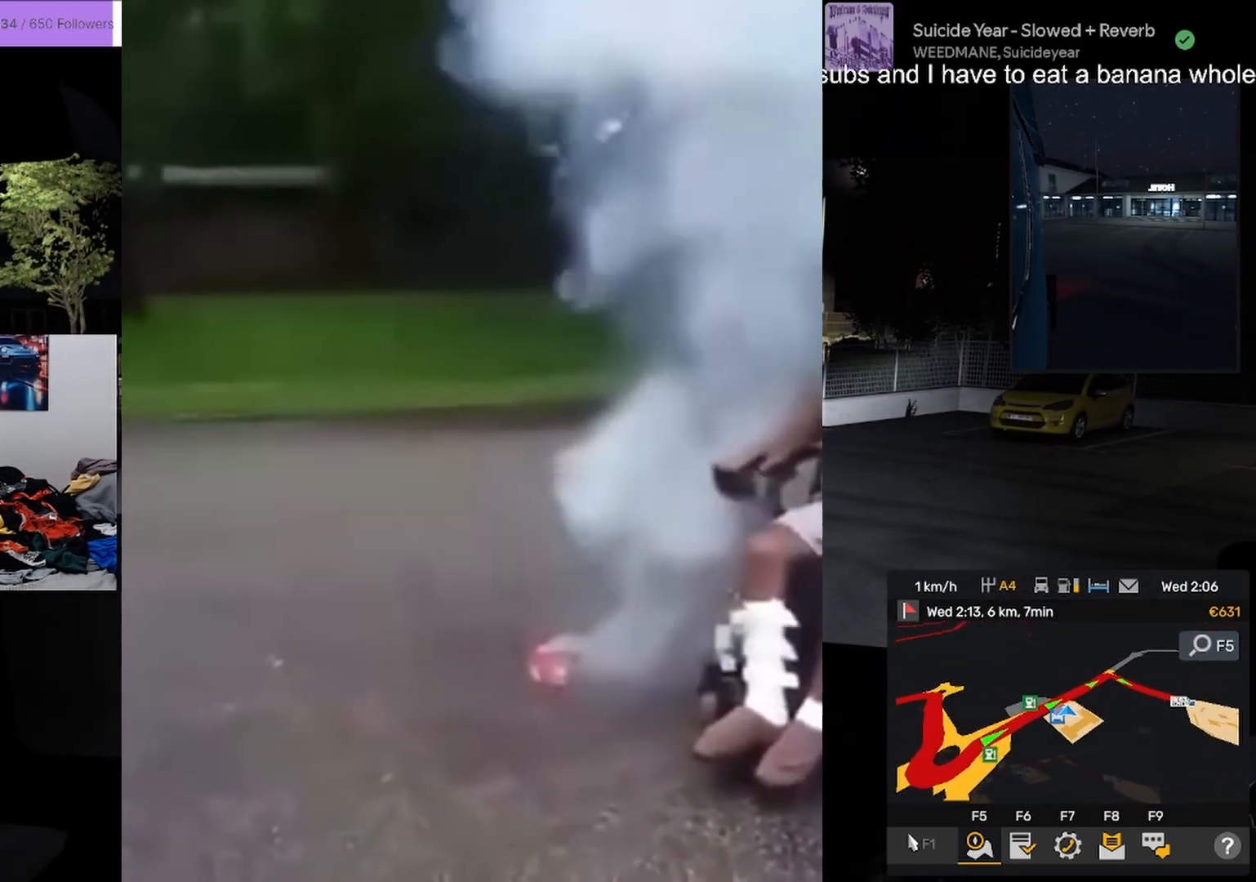
{"buttons": ["R2"], "left_stick": "right", "right_stick": "center", "events": []}
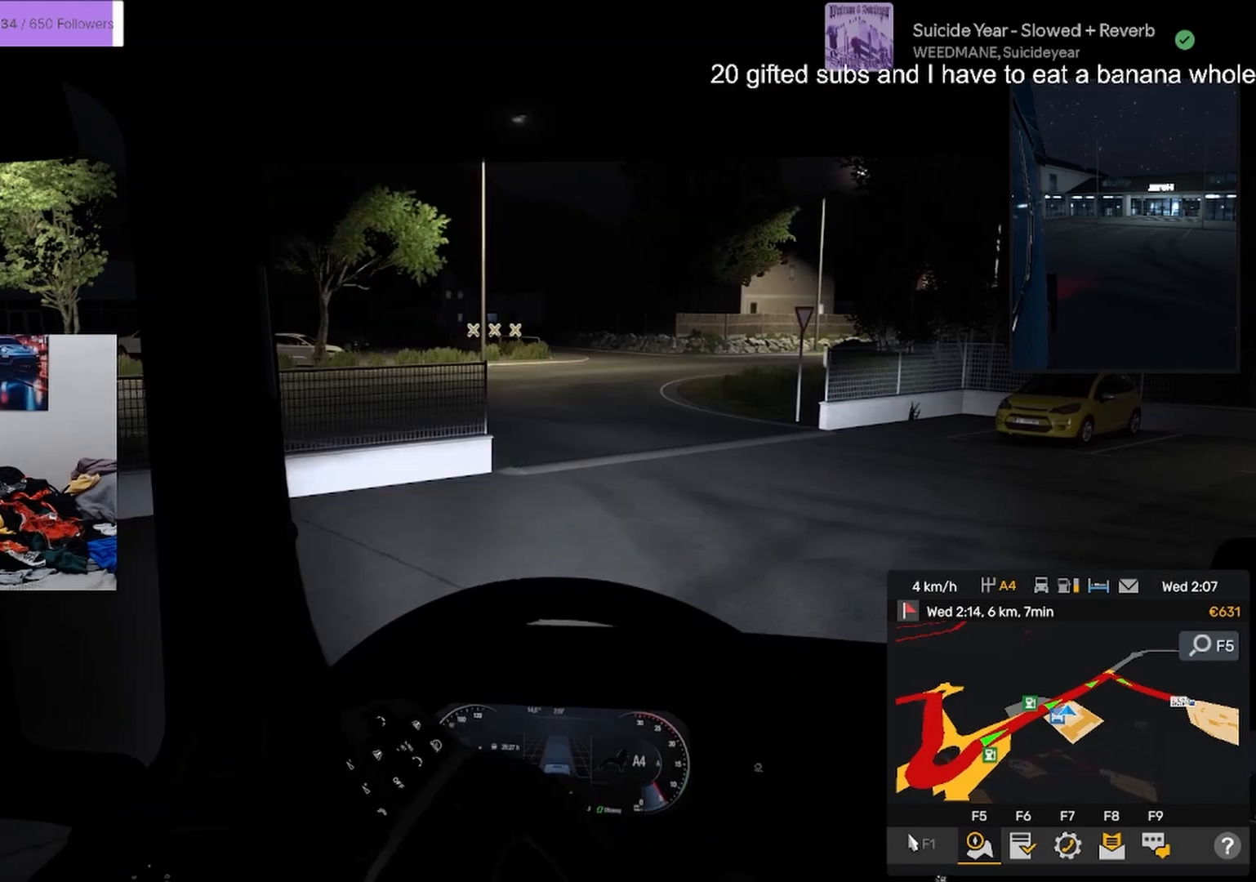
{"buttons": ["R2"], "left_stick": "center", "right_stick": "center", "events": [[384, "left_stick", "center"]]}
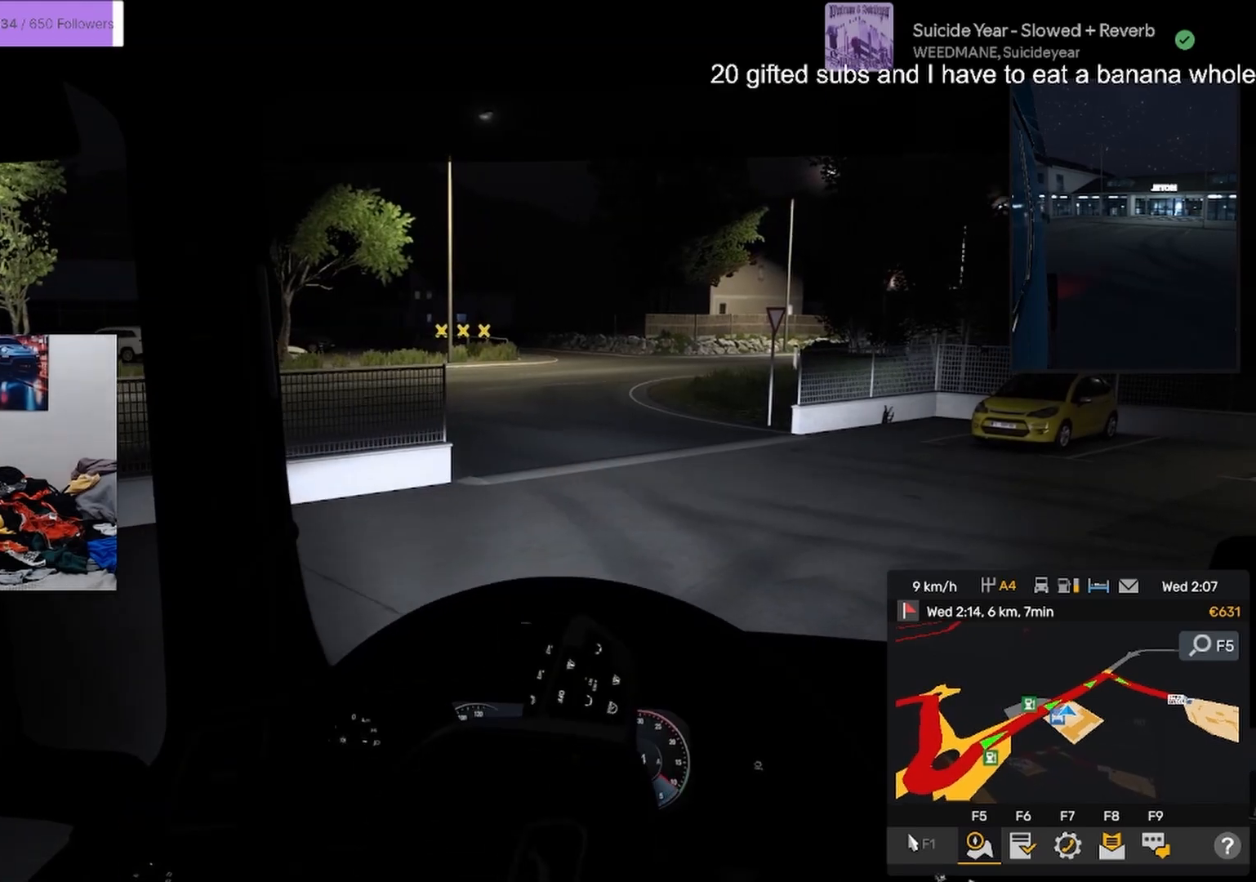
{"buttons": ["R2"], "left_stick": "center", "right_stick": "center", "events": []}
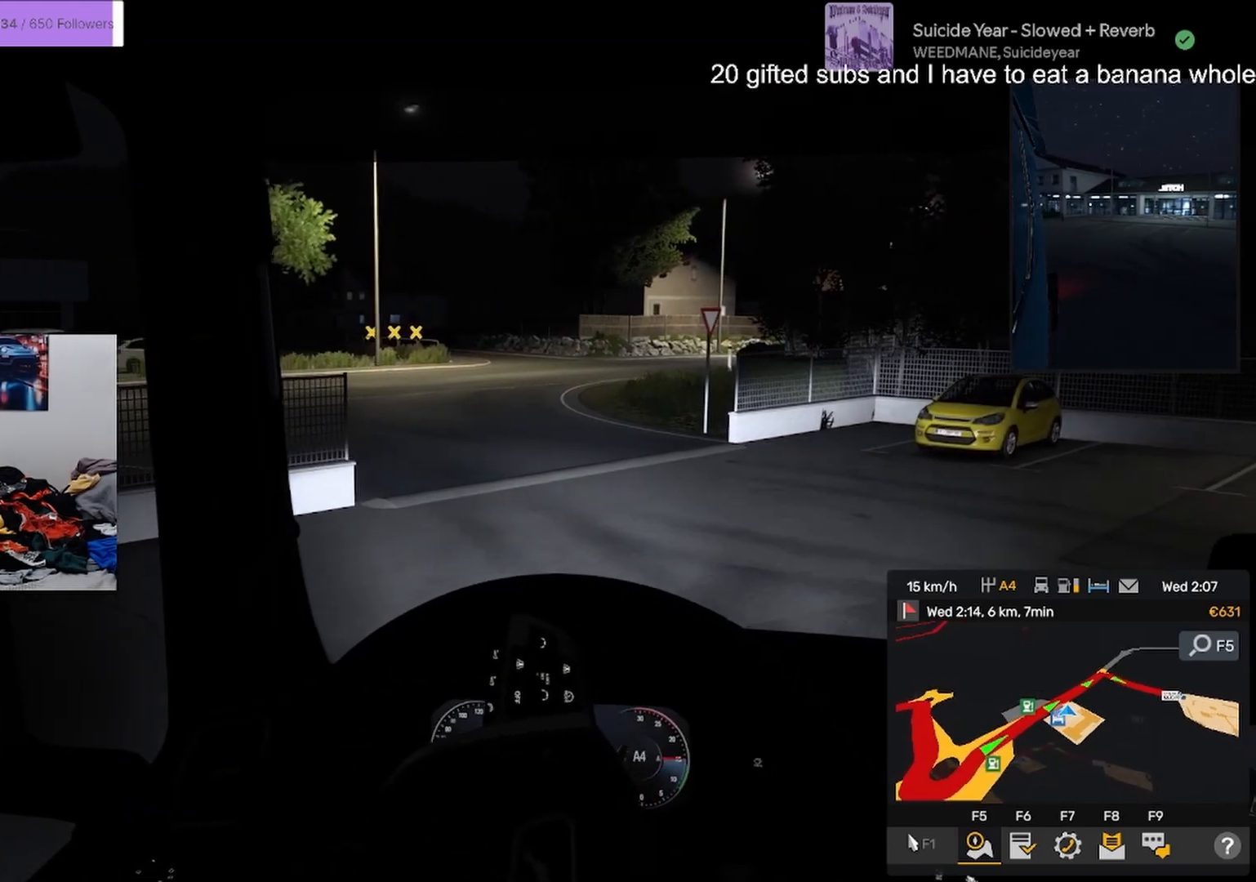
{"buttons": ["R2"], "left_stick": "left", "right_stick": "center", "events": [[50, "left_stick", "left"], [367, "left_stick", "center"], [484, "left_stick", "left"]]}
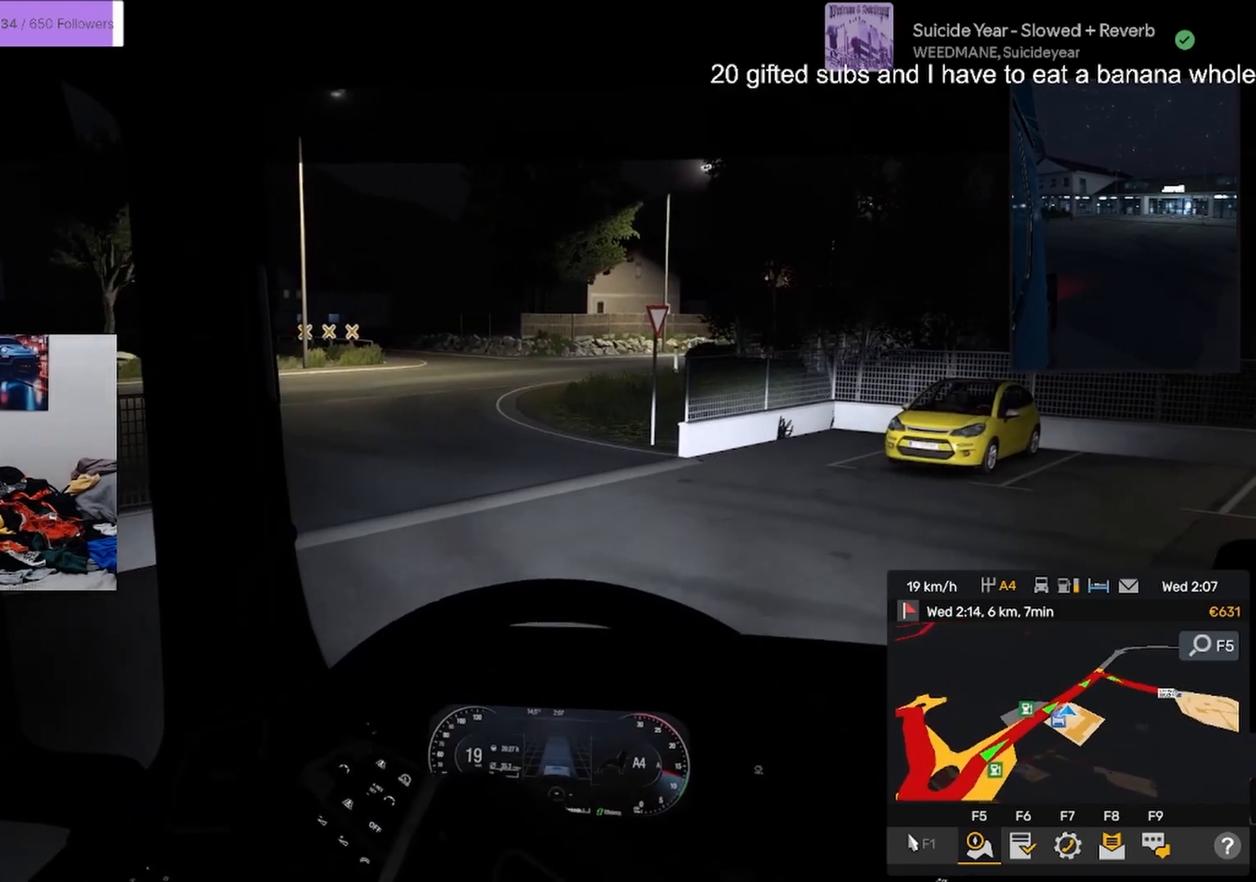
{"buttons": ["R2"], "left_stick": "center", "right_stick": "center", "events": [[200, "R1", "down"], [384, "R1", "up"], [467, "left_stick", "center"]]}
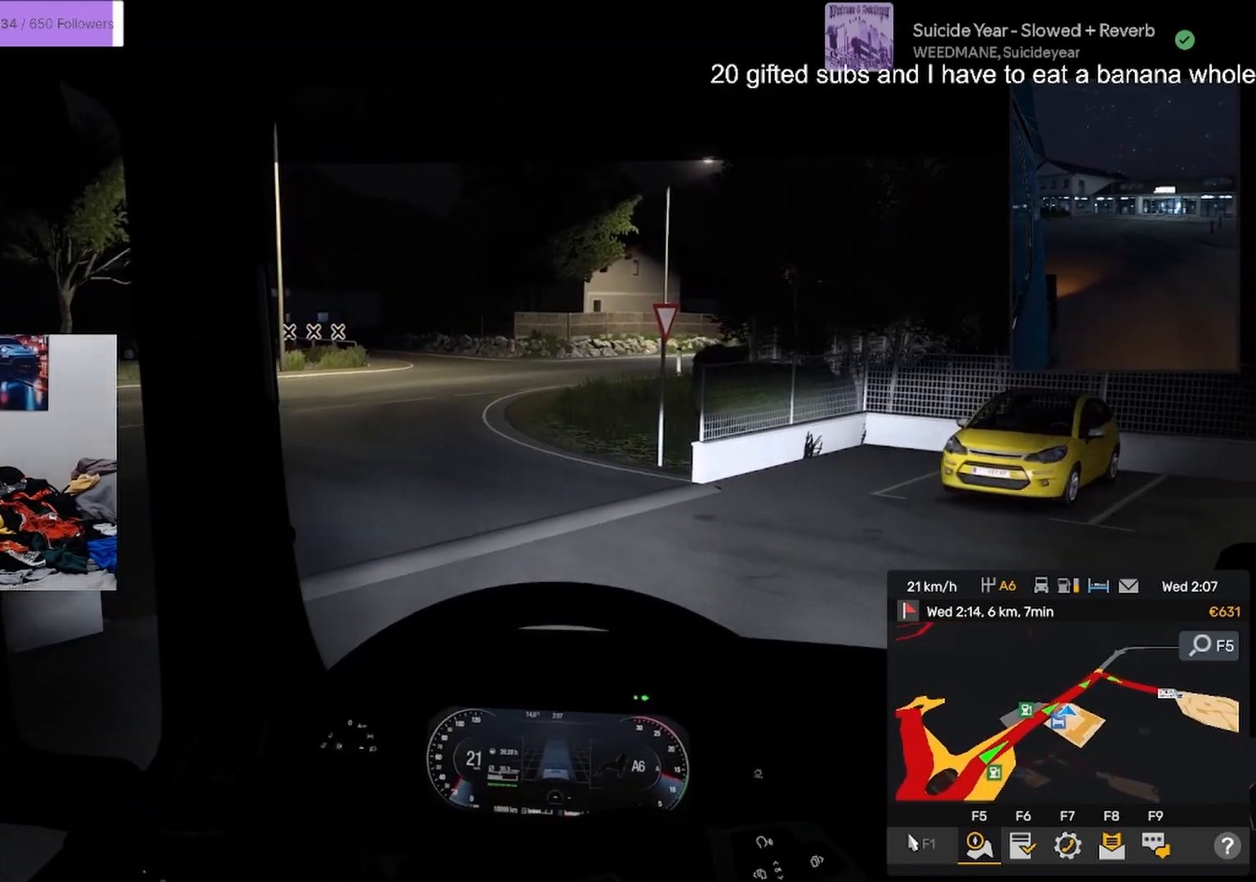
{"buttons": [], "left_stick": "center", "right_stick": "left", "events": [[133, "left_stick", "left"], [150, "R2", "up"], [233, "right_stick", "left"], [267, "left_stick", "center"]]}
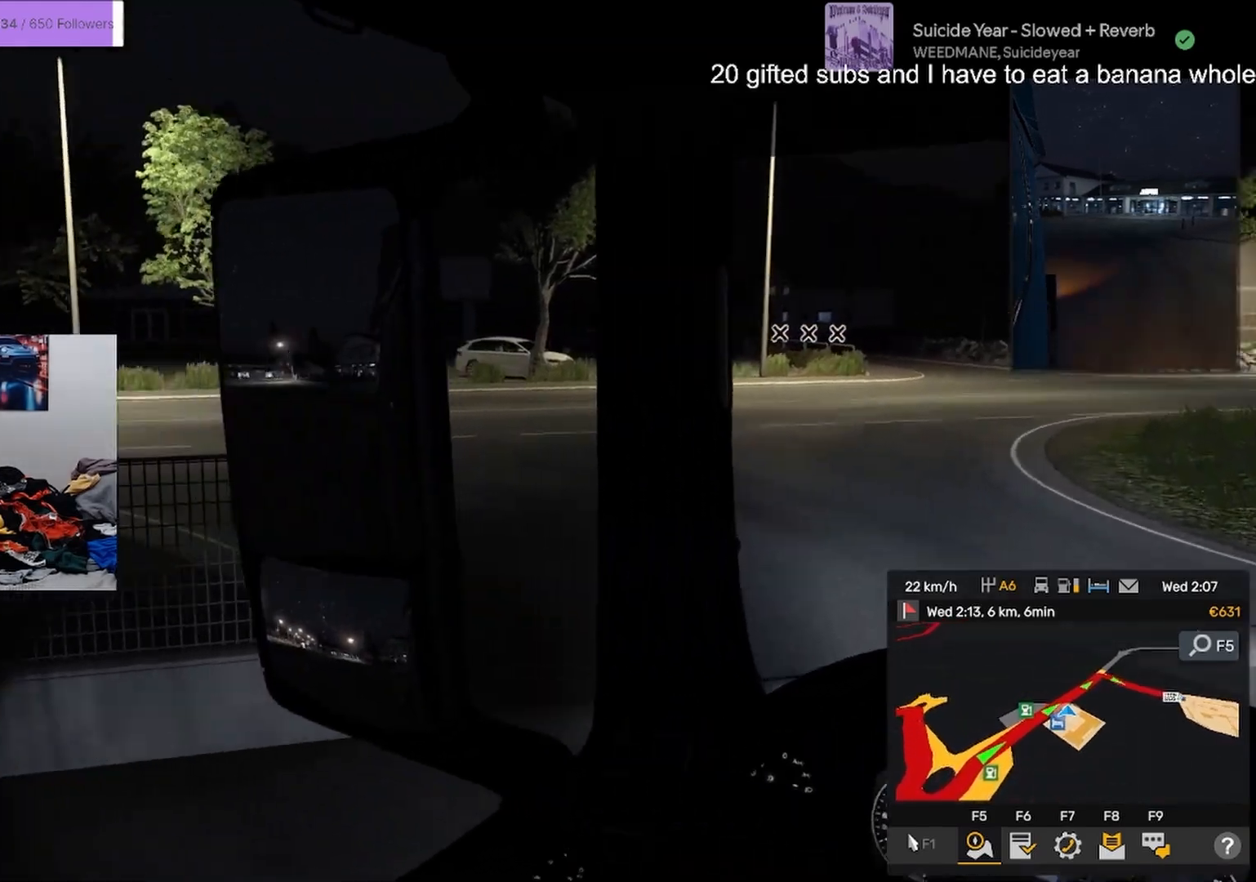
{"buttons": [], "left_stick": "center", "right_stick": "left", "events": [[33, "left_stick", "left"], [284, "left_stick", "center"]]}
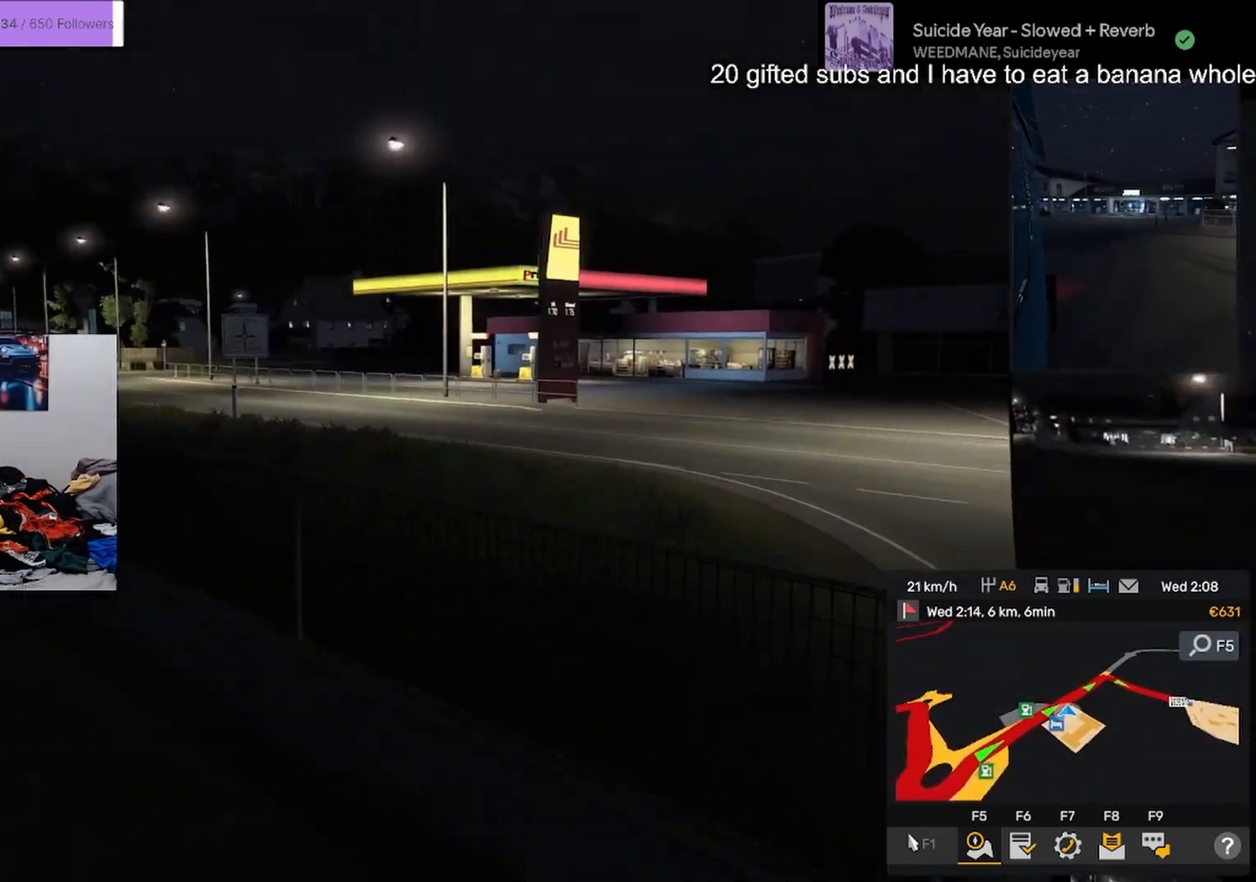
{"buttons": [], "left_stick": "center", "right_stick": "center", "events": [[133, "left_stick", "left"], [183, "right_stick", "center"], [367, "left_stick", "center"]]}
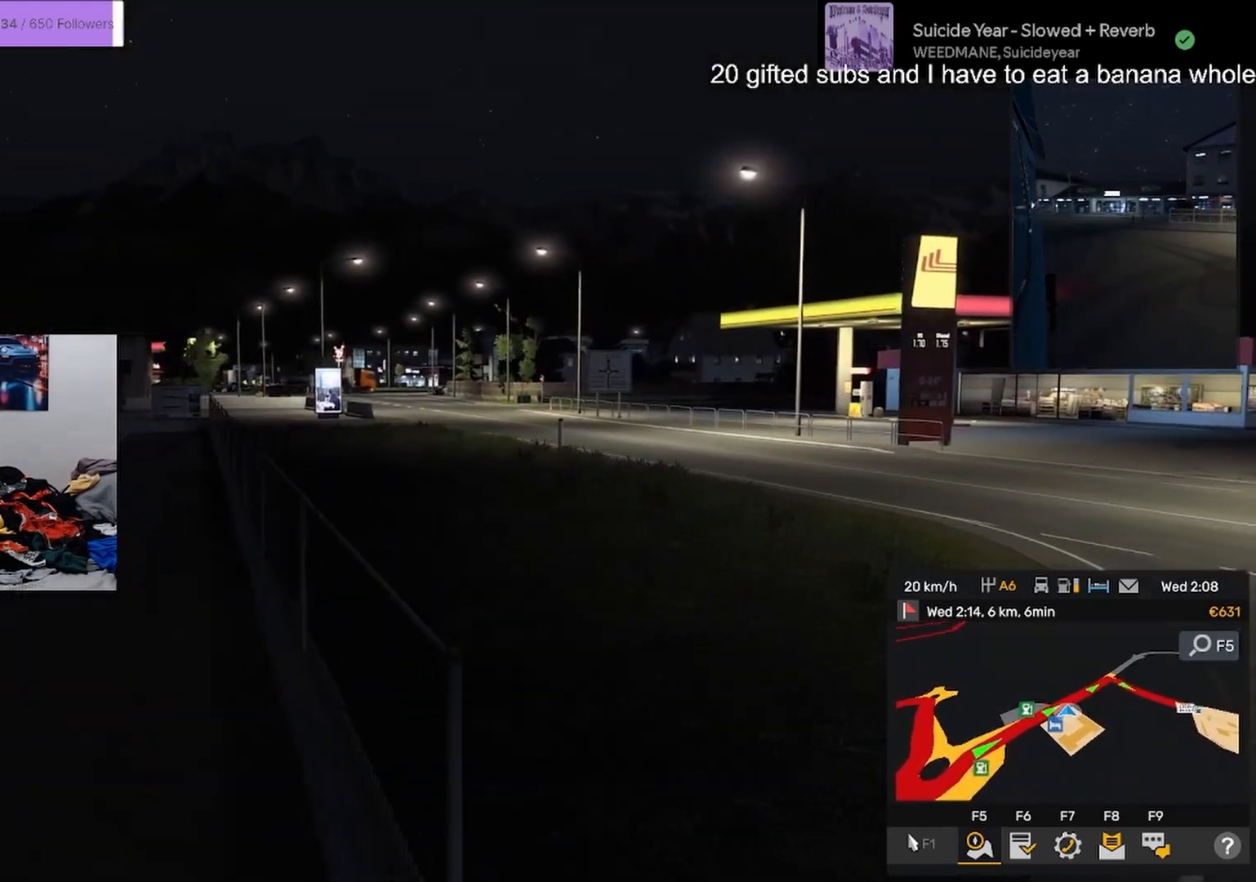
{"buttons": [], "left_stick": "center", "right_stick": "right", "events": [[50, "right_stick", "right"]]}